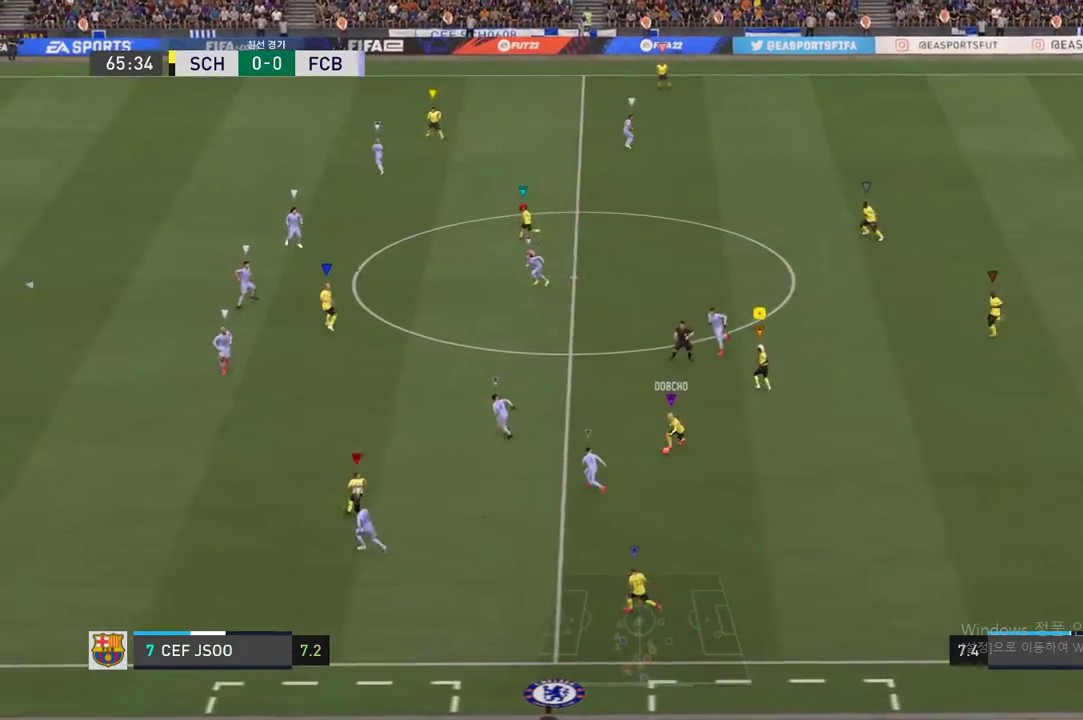
Gameplay with a controller (Xbox layout); each line is a JSON object with the inputs held at the frame after it. "events" lists button and stick changes between this image and that frame as [ms after this image, input, new state], when the widget could be followed in between. Not read: L3 R3.
{"buttons": ["R2"], "left_stick": "left", "right_stick": "center", "events": [[50, "left_stick", "up-left"], [168, "R2", "down"], [285, "left_stick", "left"]]}
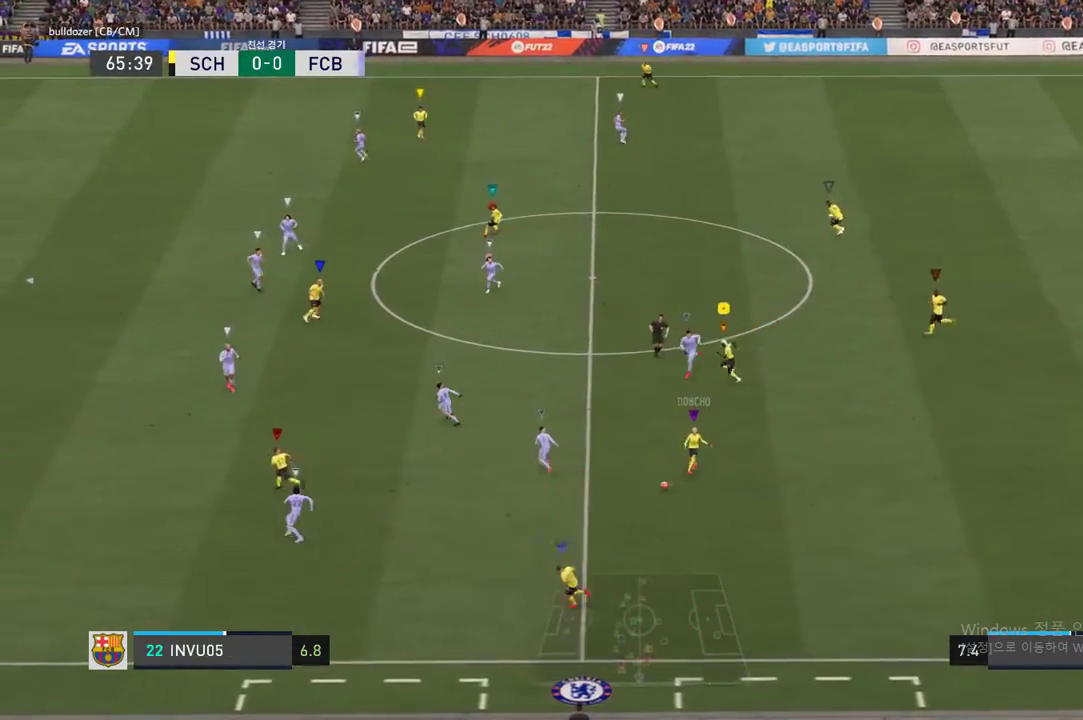
{"buttons": ["R2"], "left_stick": "left", "right_stick": "center", "events": []}
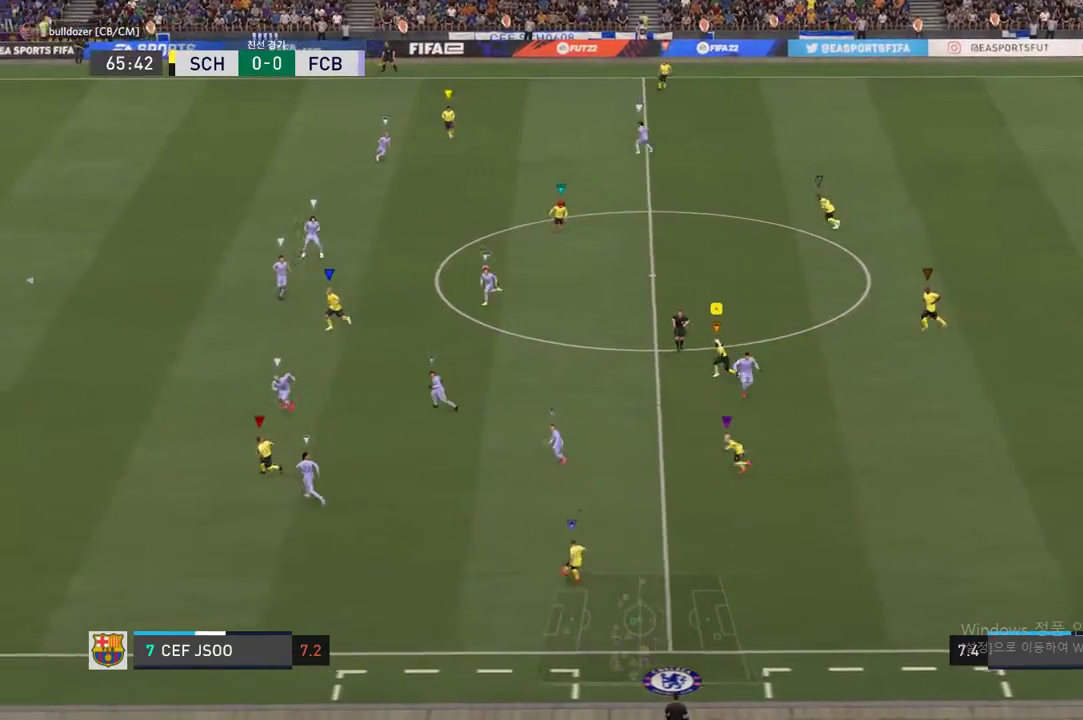
{"buttons": ["R2"], "left_stick": "left", "right_stick": "center", "events": []}
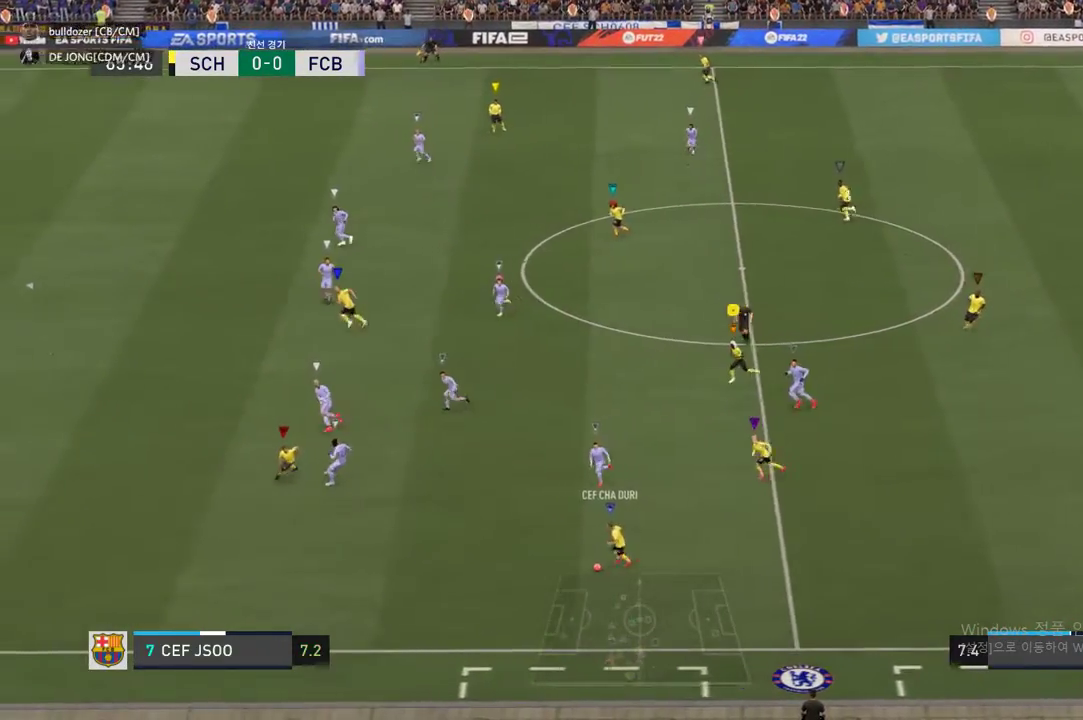
{"buttons": ["R2"], "left_stick": "left", "right_stick": "center", "events": [[168, "left_stick", "center"], [336, "left_stick", "left"]]}
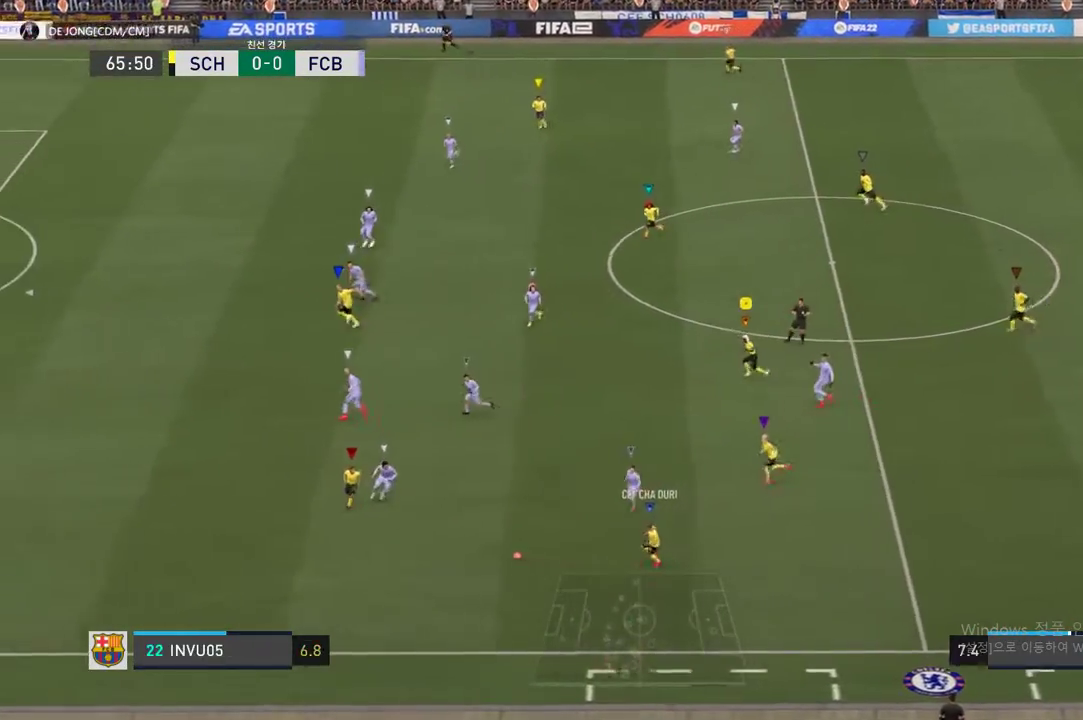
{"buttons": ["R2"], "left_stick": "down-left", "right_stick": "center", "events": [[84, "R2", "up"], [118, "left_stick", "down-left"], [387, "R2", "down"]]}
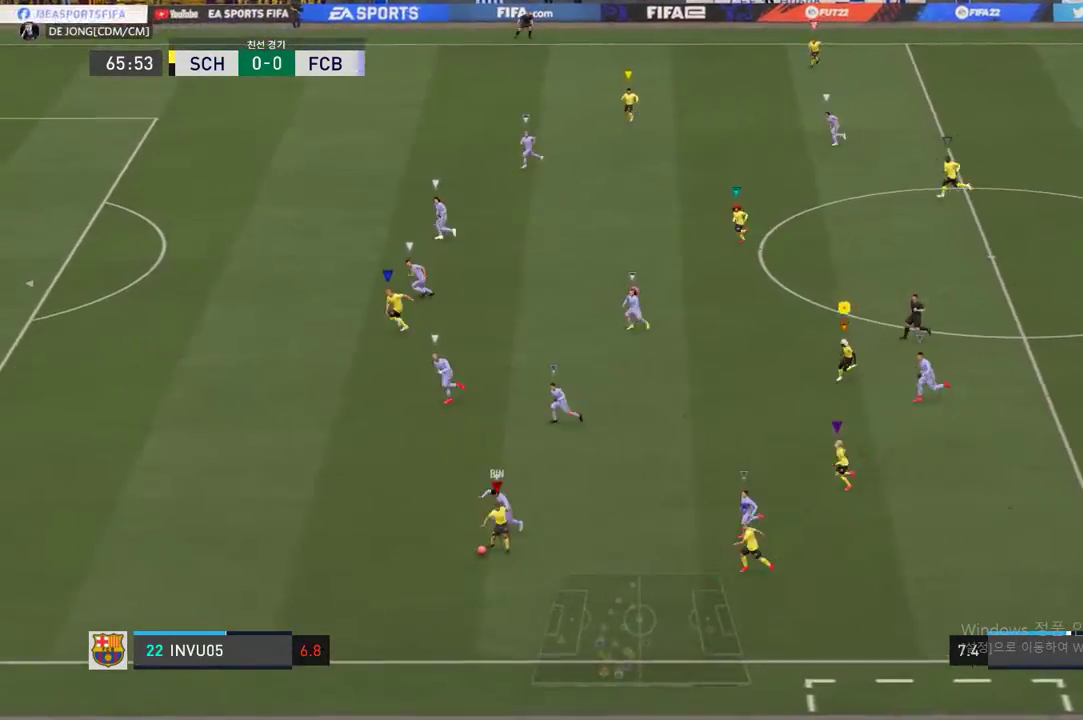
{"buttons": ["R2"], "left_stick": "down-left", "right_stick": "center", "events": []}
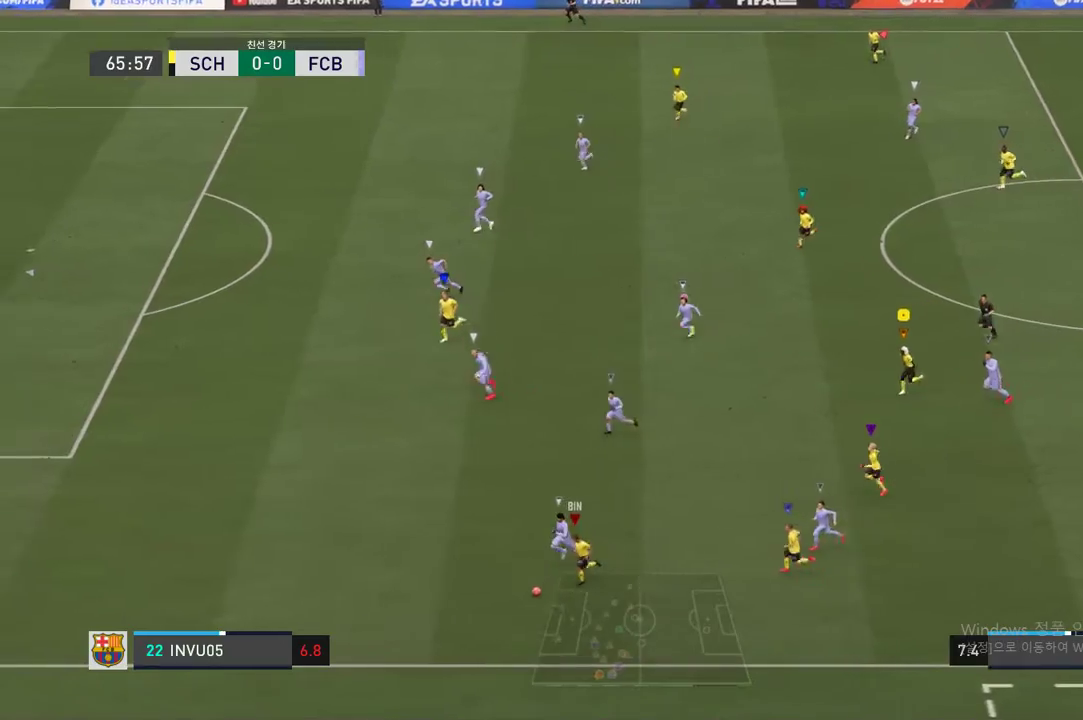
{"buttons": [], "left_stick": "center", "right_stick": "center", "events": [[235, "R2", "up"], [269, "left_stick", "center"]]}
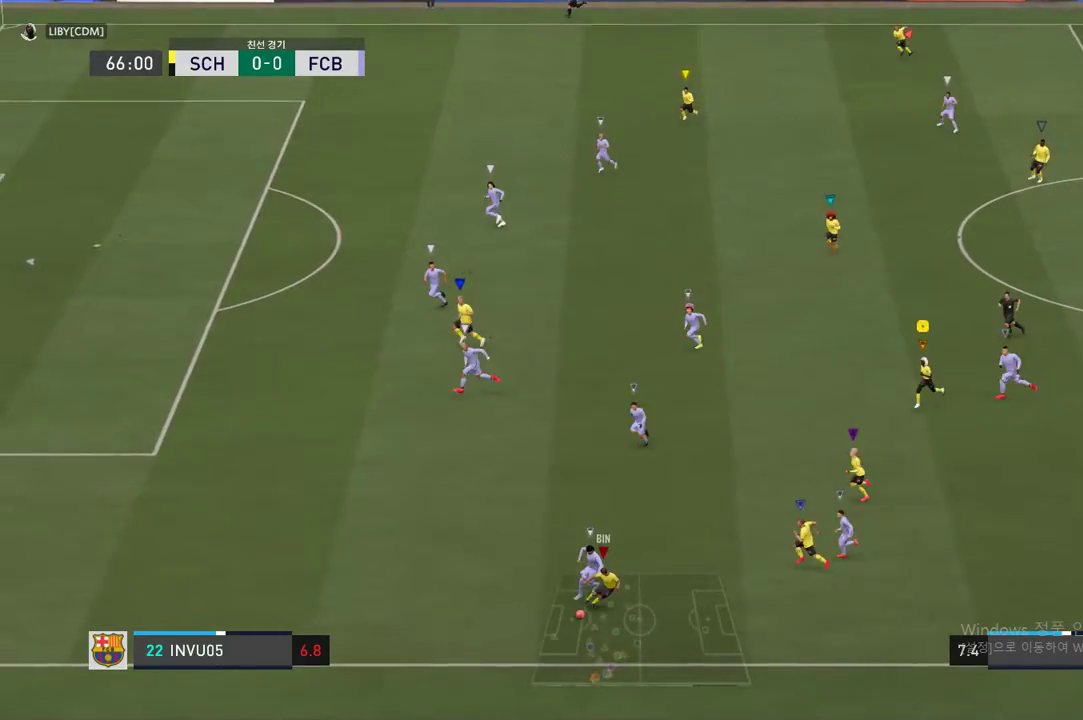
{"buttons": [], "left_stick": "down-right", "right_stick": "center", "events": [[134, "left_stick", "down"], [487, "left_stick", "down-right"]]}
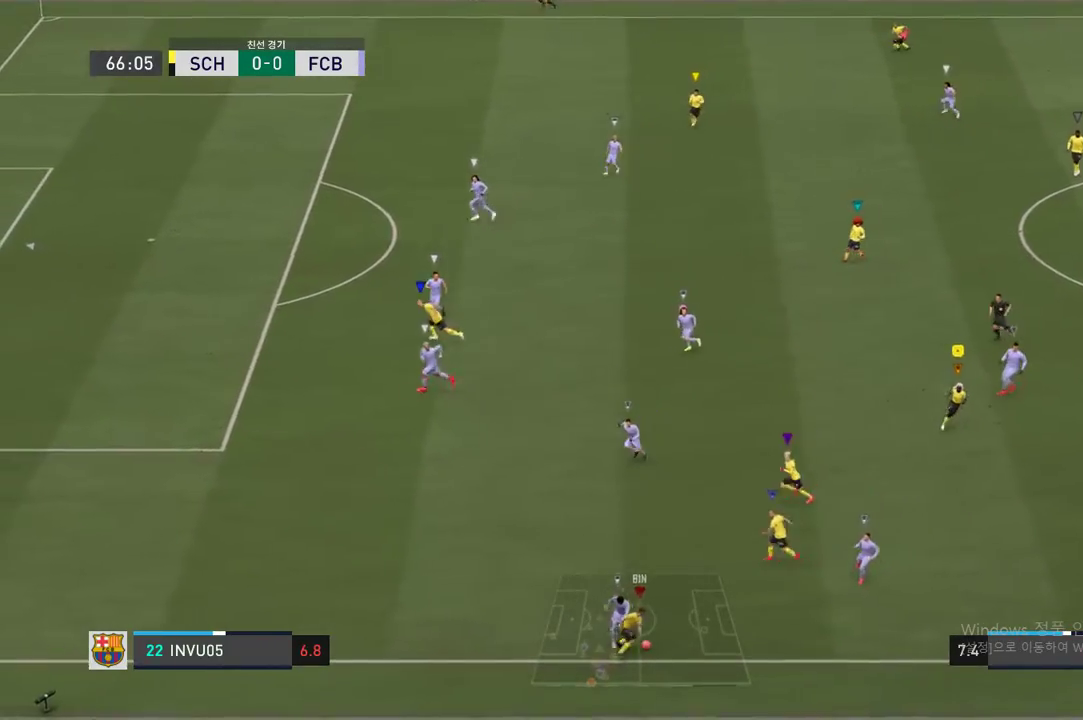
{"buttons": [], "left_stick": "center", "right_stick": "center", "events": [[319, "left_stick", "center"]]}
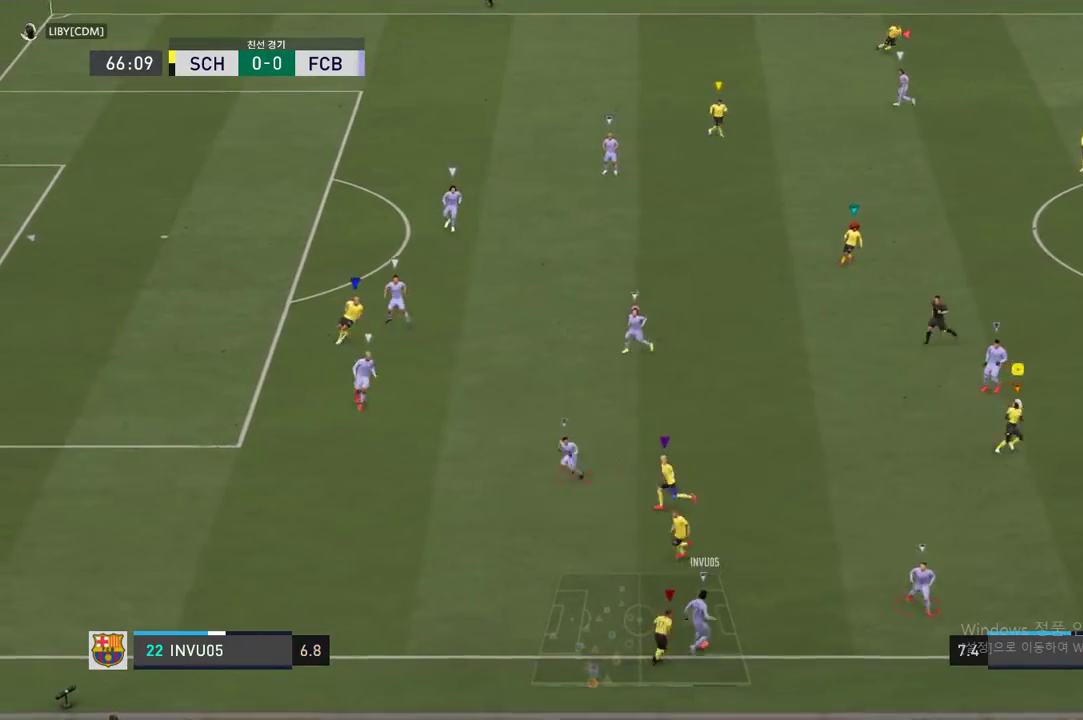
{"buttons": ["R2"], "left_stick": "up-right", "right_stick": "center", "events": [[17, "left_stick", "up-right"], [353, "R2", "down"]]}
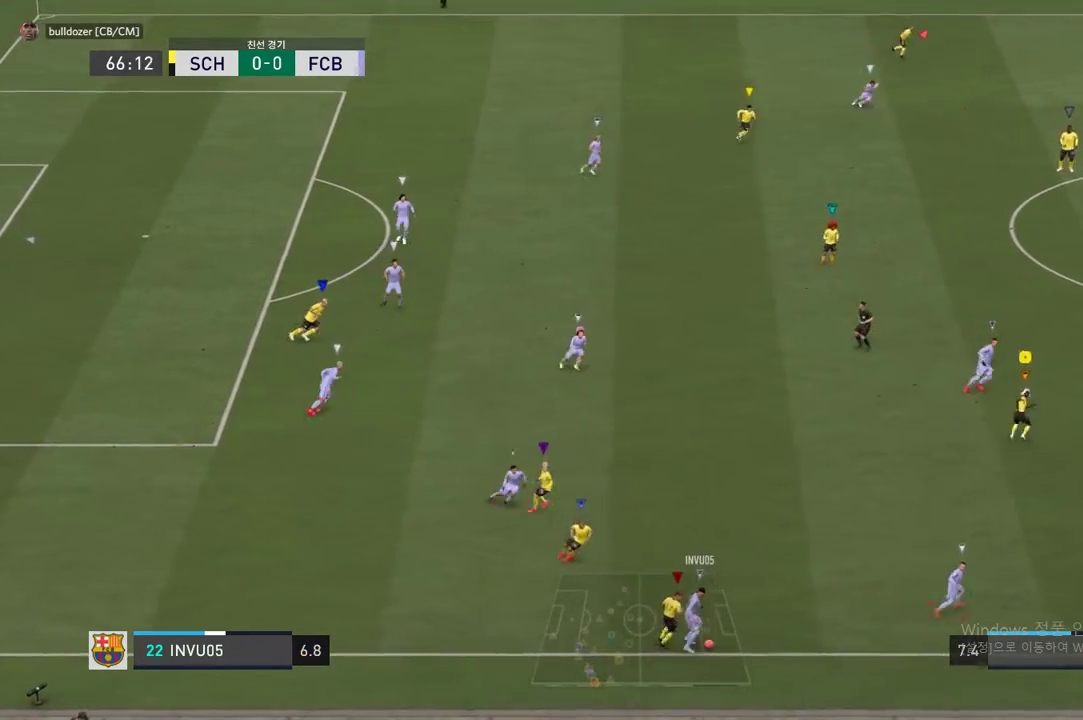
{"buttons": ["R2"], "left_stick": "right", "right_stick": "center", "events": [[17, "left_stick", "right"]]}
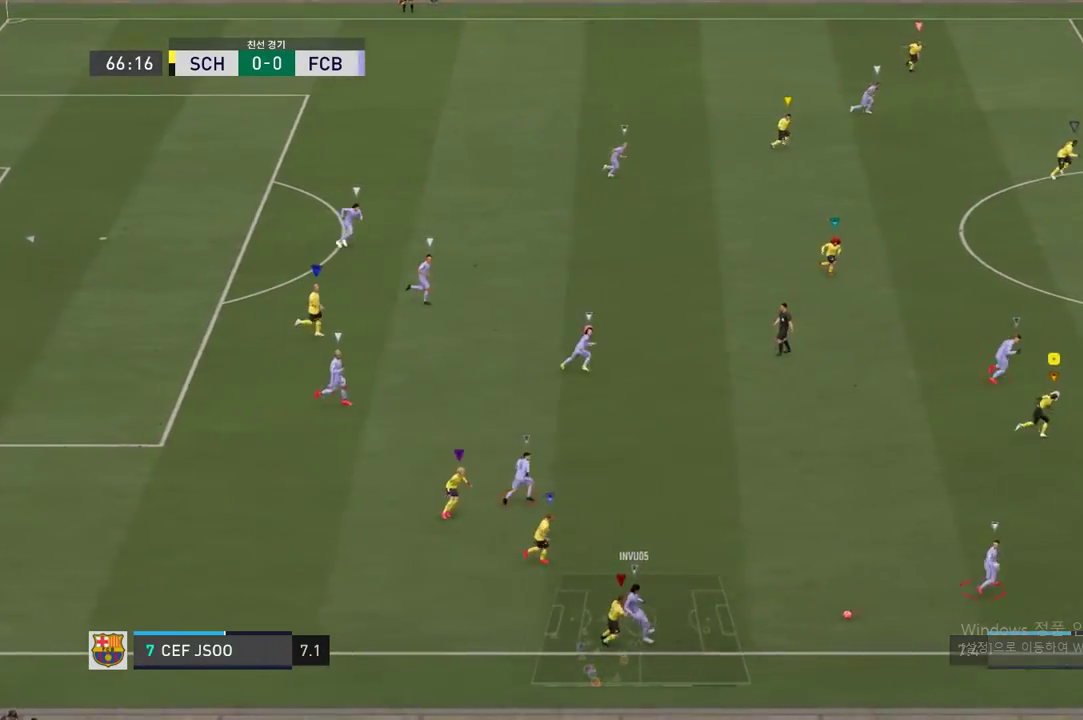
{"buttons": ["R2"], "left_stick": "right", "right_stick": "center", "events": []}
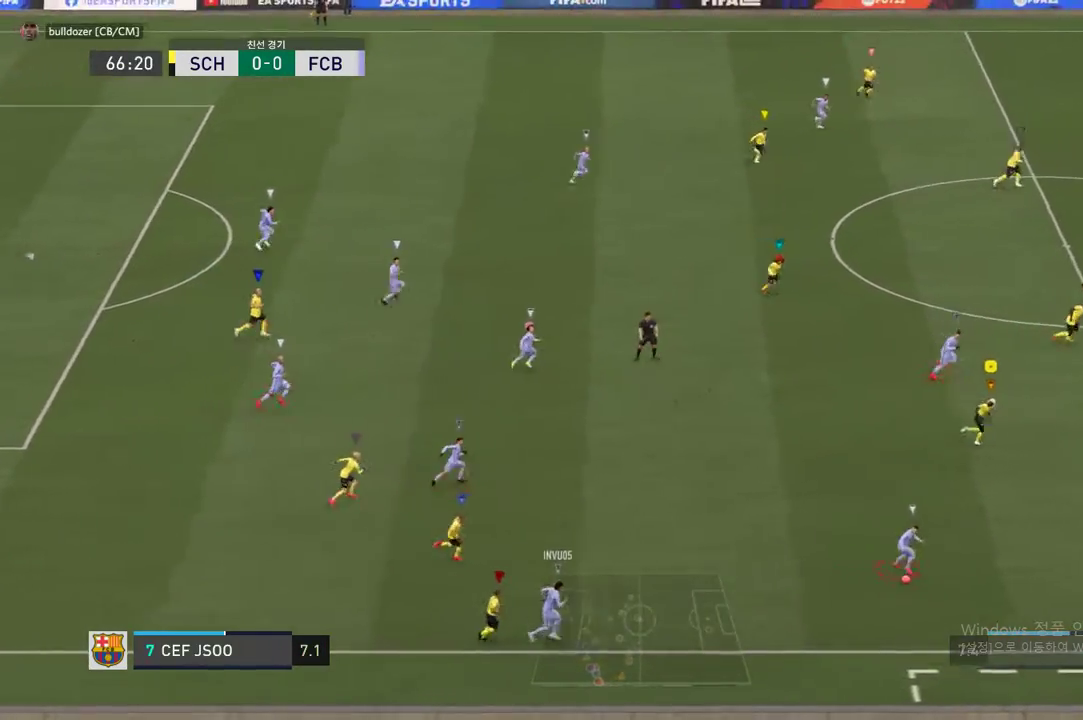
{"buttons": ["R2"], "left_stick": "down-right", "right_stick": "center", "events": [[387, "left_stick", "down-right"]]}
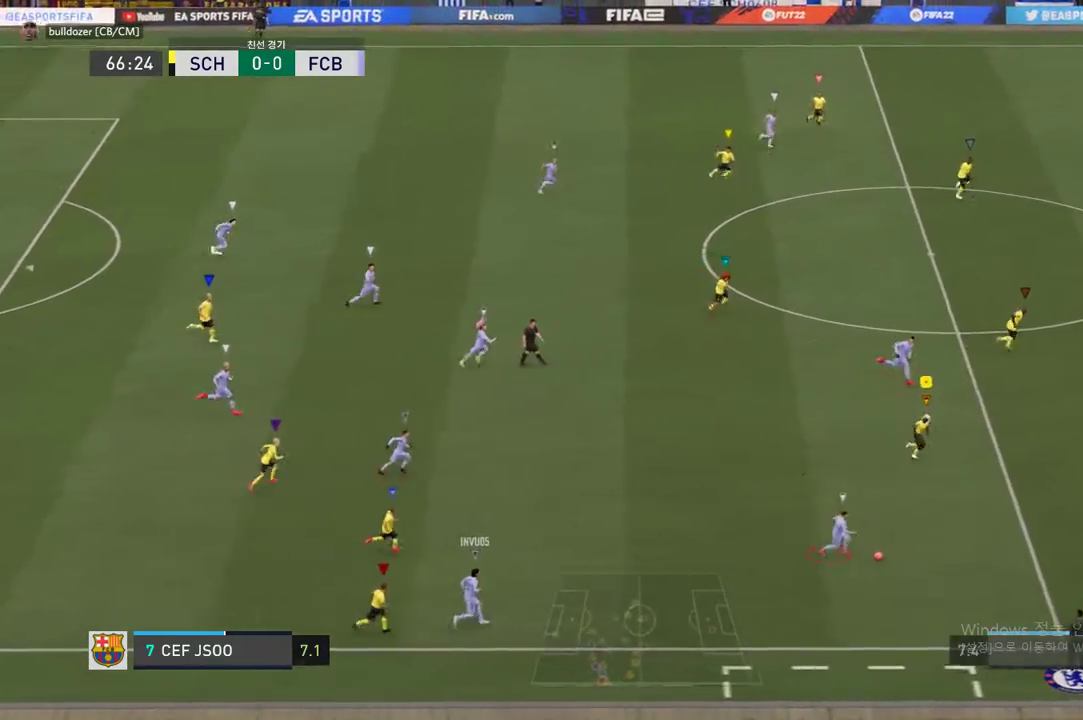
{"buttons": ["R2"], "left_stick": "down-right", "right_stick": "center", "events": []}
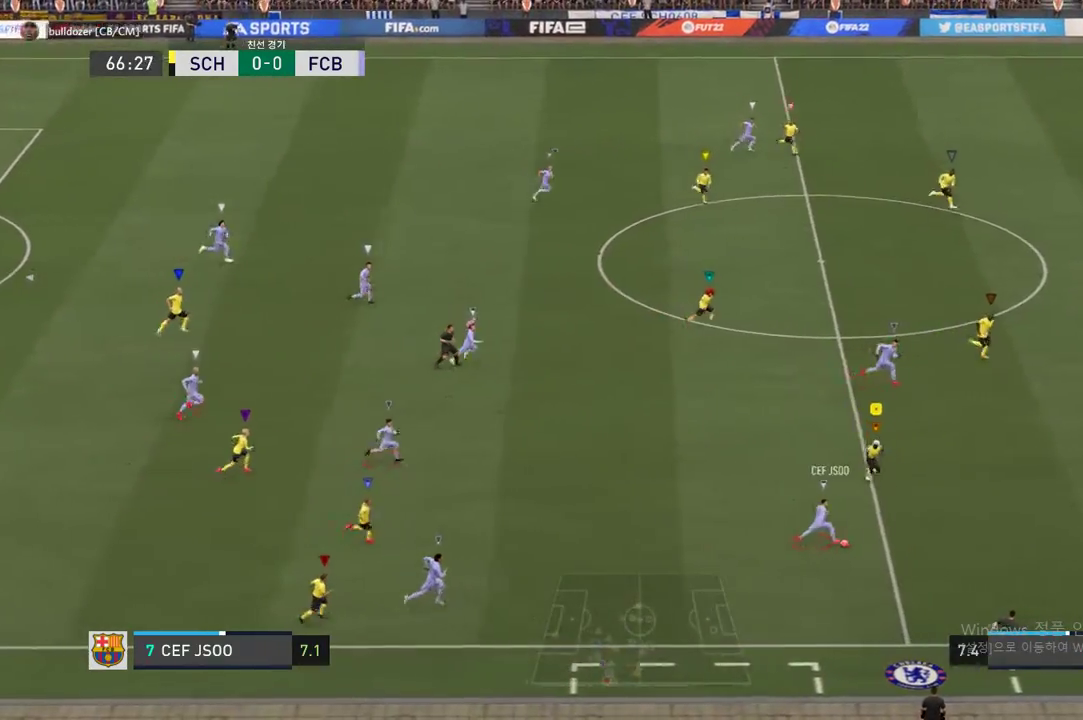
{"buttons": ["X", "R2"], "left_stick": "down-right", "right_stick": "center", "events": [[420, "X", "down"]]}
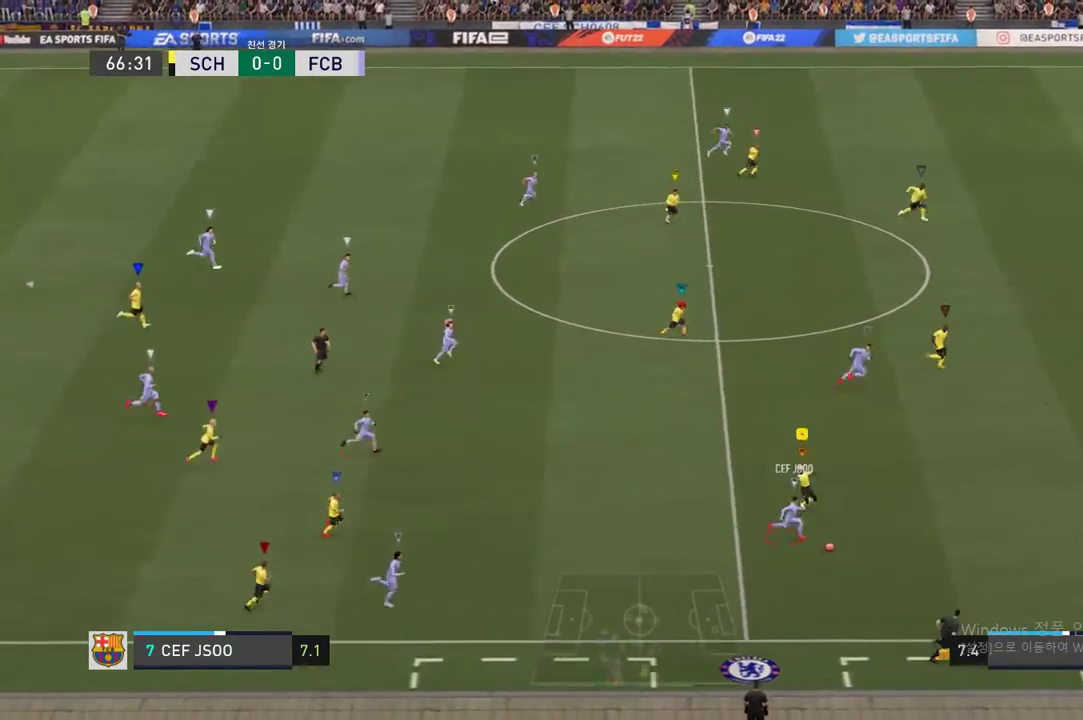
{"buttons": ["R2"], "left_stick": "down-right", "right_stick": "center", "events": [[117, "X", "up"], [134, "X", "down"], [151, "X", "up"]]}
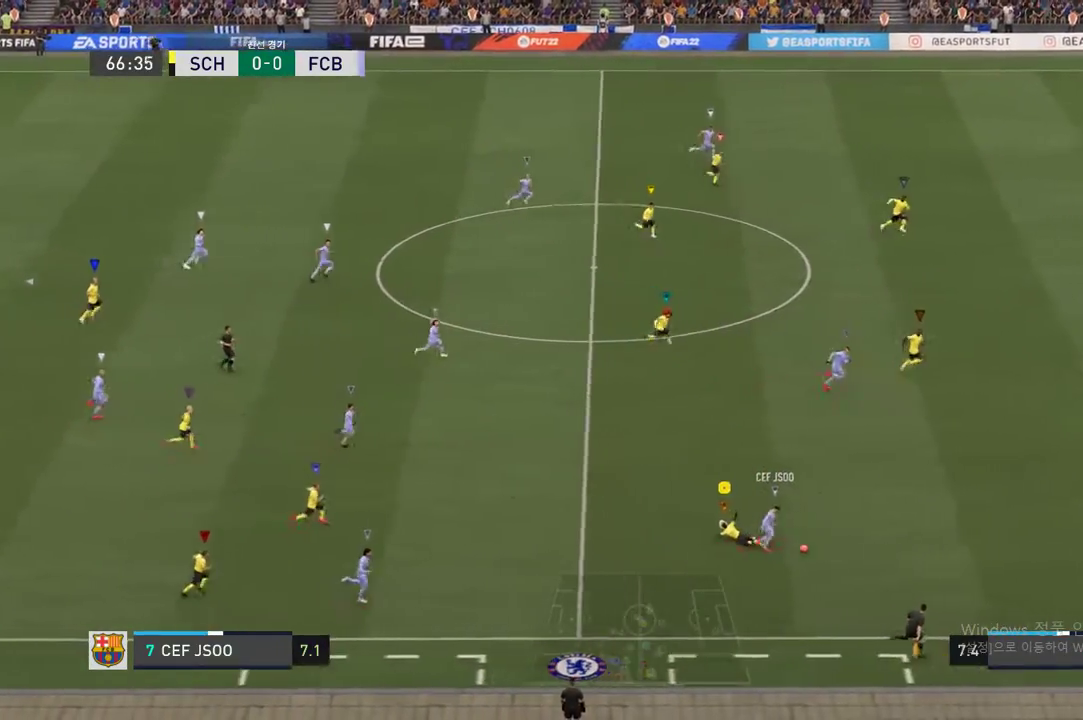
{"buttons": ["R2"], "left_stick": "down-right", "right_stick": "center", "events": []}
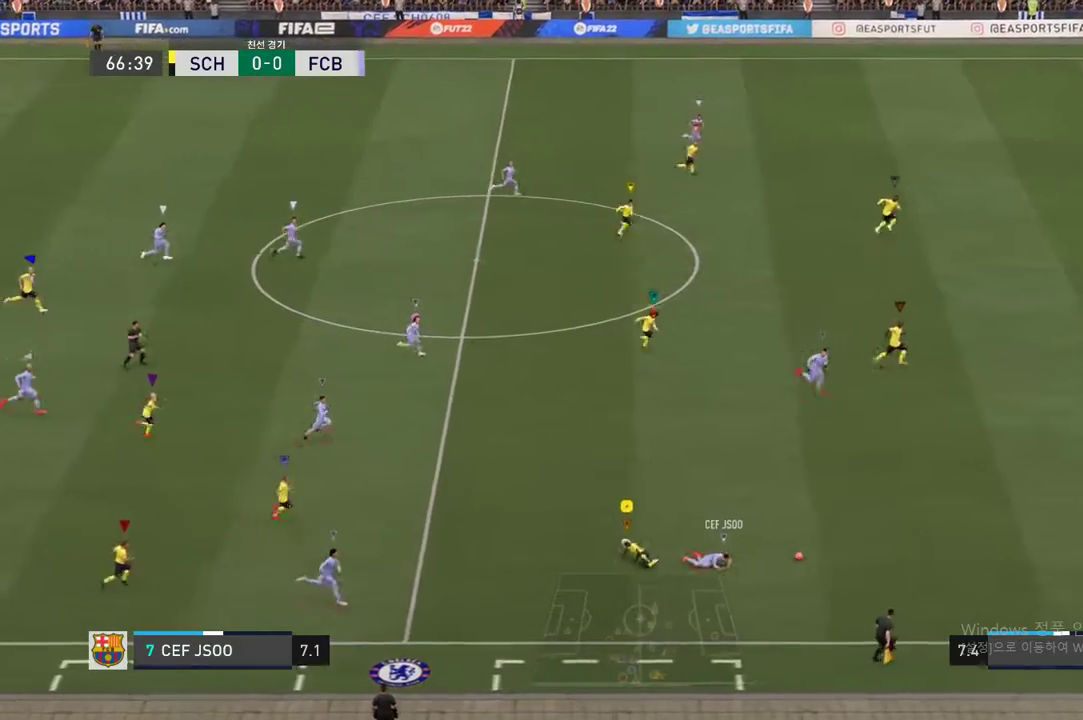
{"buttons": [], "left_stick": "right", "right_stick": "center", "events": [[235, "left_stick", "center"], [386, "R2", "up"], [386, "left_stick", "right"]]}
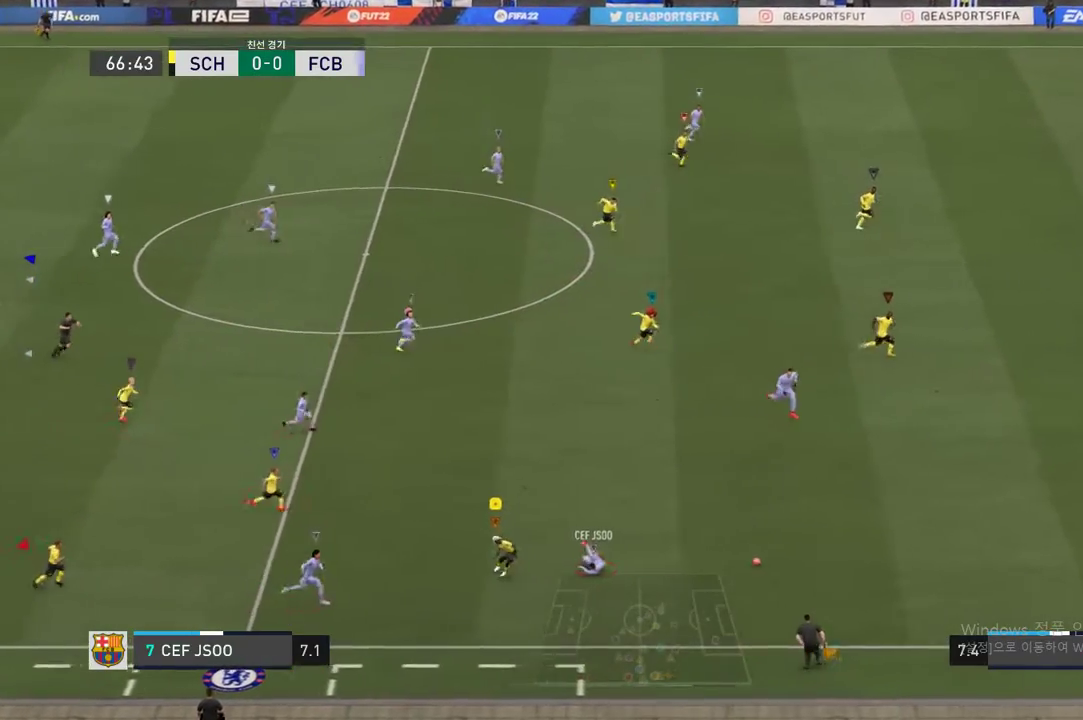
{"buttons": [], "left_stick": "right", "right_stick": "center", "events": []}
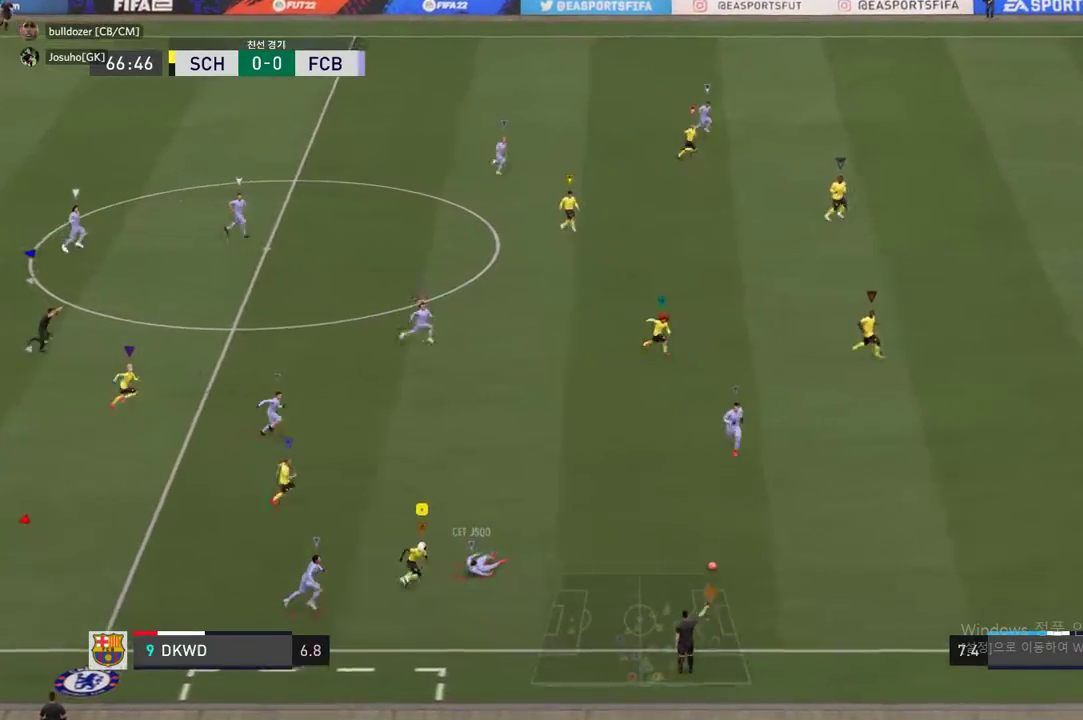
{"buttons": ["R2"], "left_stick": "right", "right_stick": "center", "events": [[152, "R2", "down"]]}
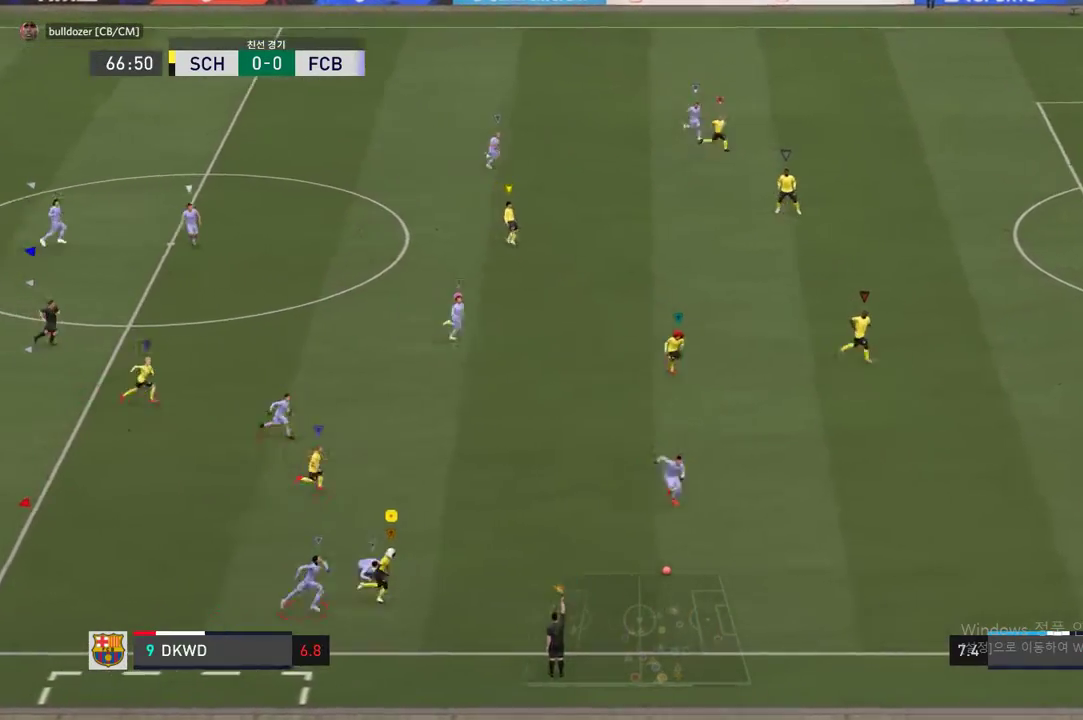
{"buttons": ["R2"], "left_stick": "up-right", "right_stick": "center", "events": [[471, "left_stick", "up-right"]]}
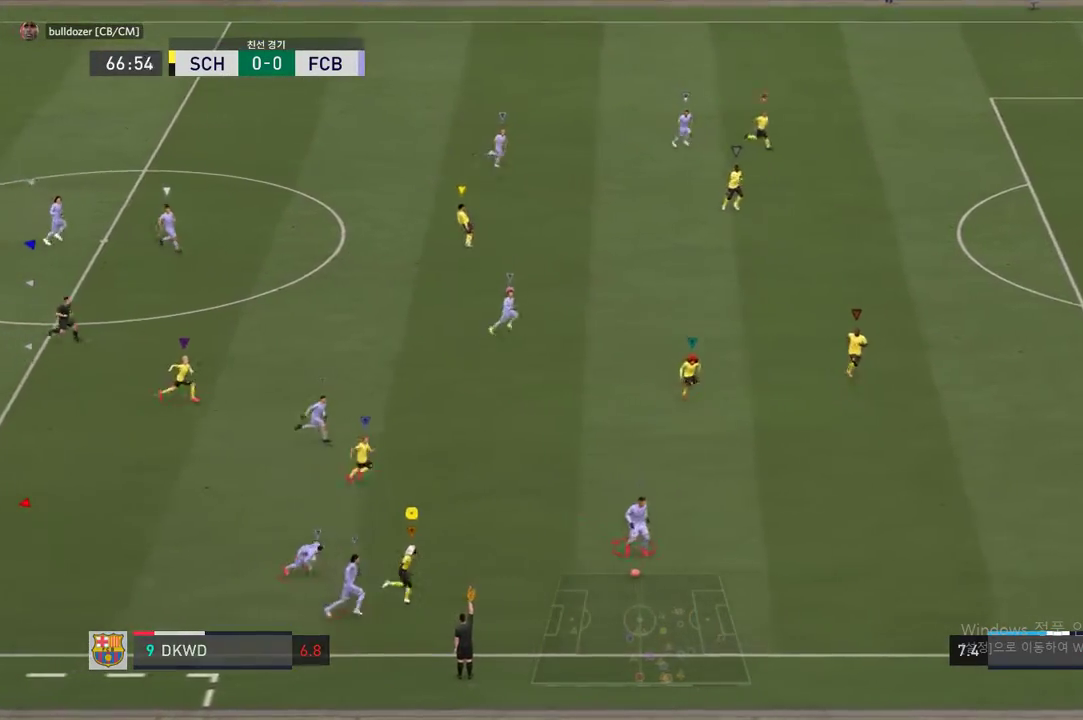
{"buttons": ["R2"], "left_stick": "up-right", "right_stick": "center", "events": []}
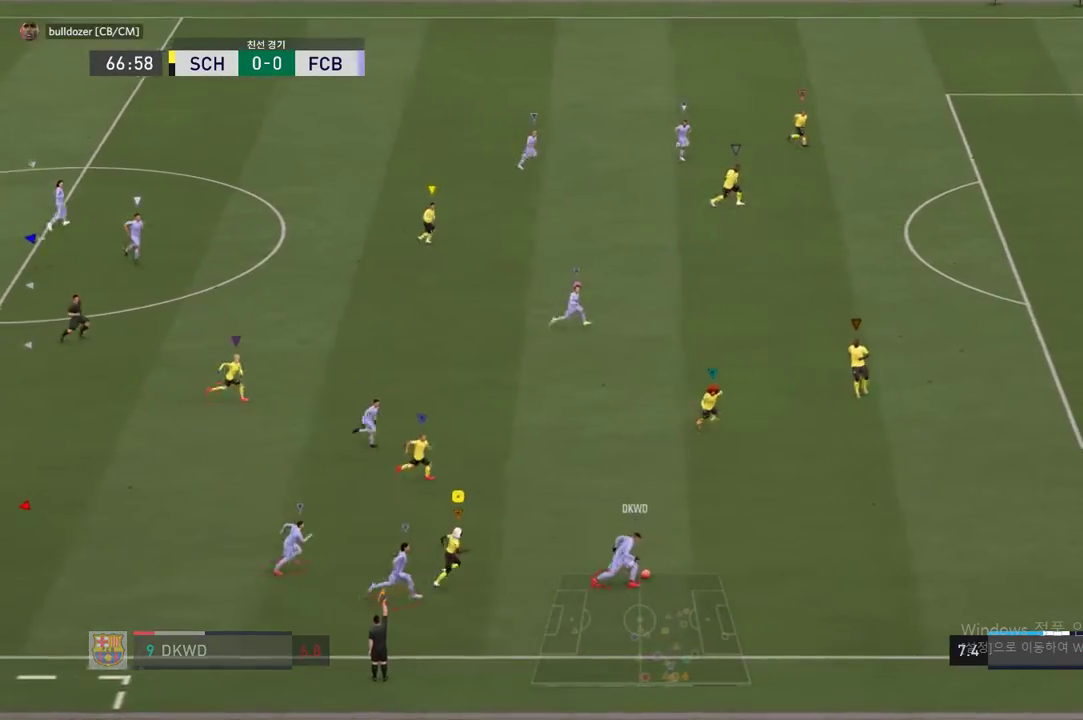
{"buttons": ["R2"], "left_stick": "up-right", "right_stick": "center", "events": []}
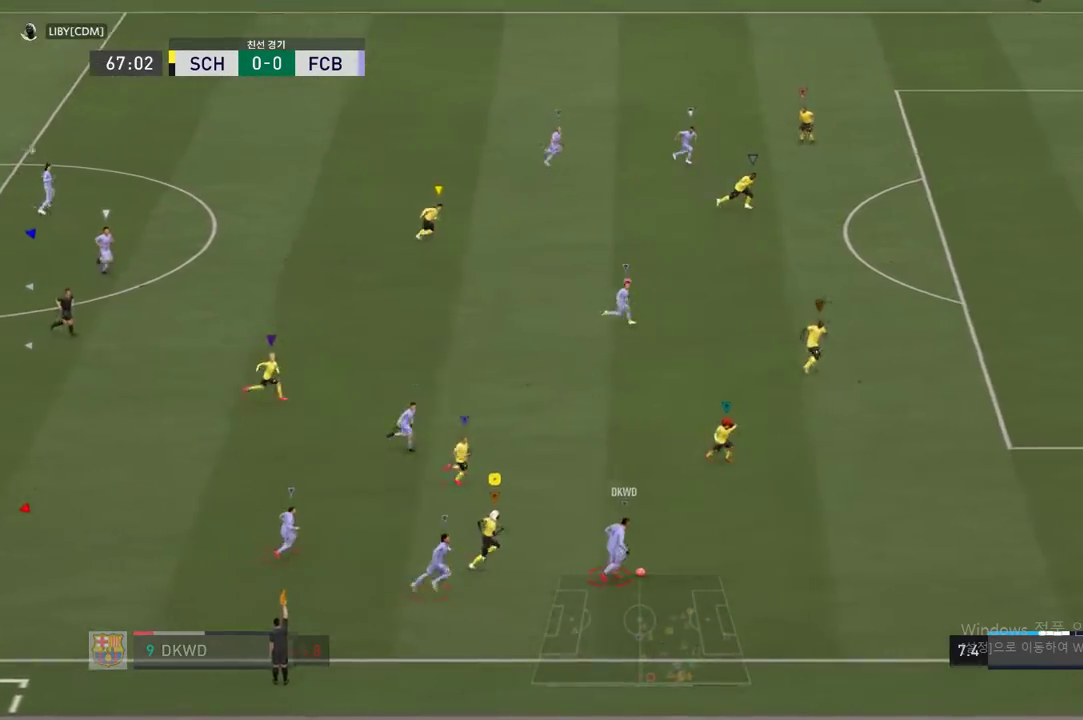
{"buttons": ["R2"], "left_stick": "up-right", "right_stick": "center", "events": []}
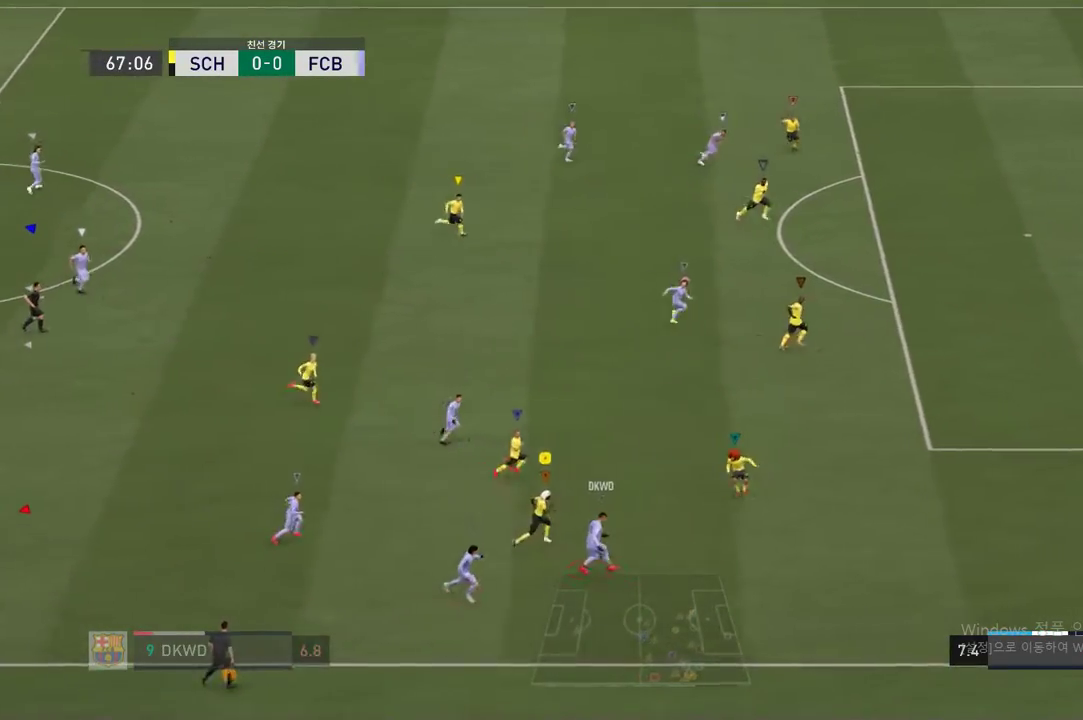
{"buttons": ["R2"], "left_stick": "up-right", "right_stick": "center", "events": []}
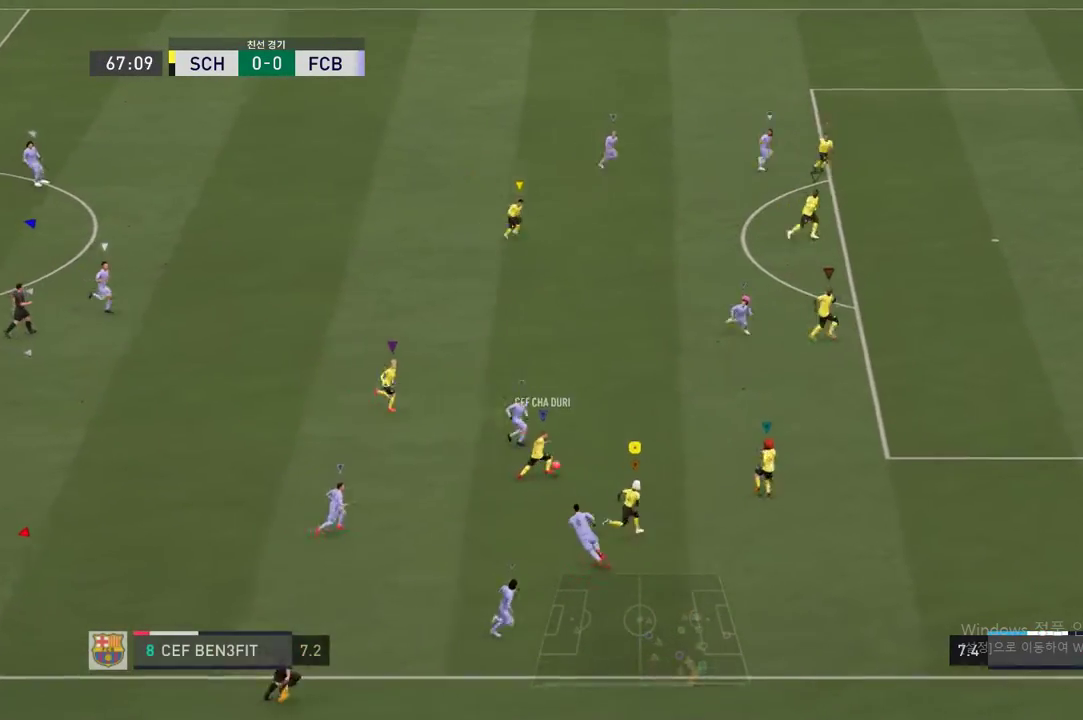
{"buttons": ["R2"], "left_stick": "up-right", "right_stick": "center", "events": []}
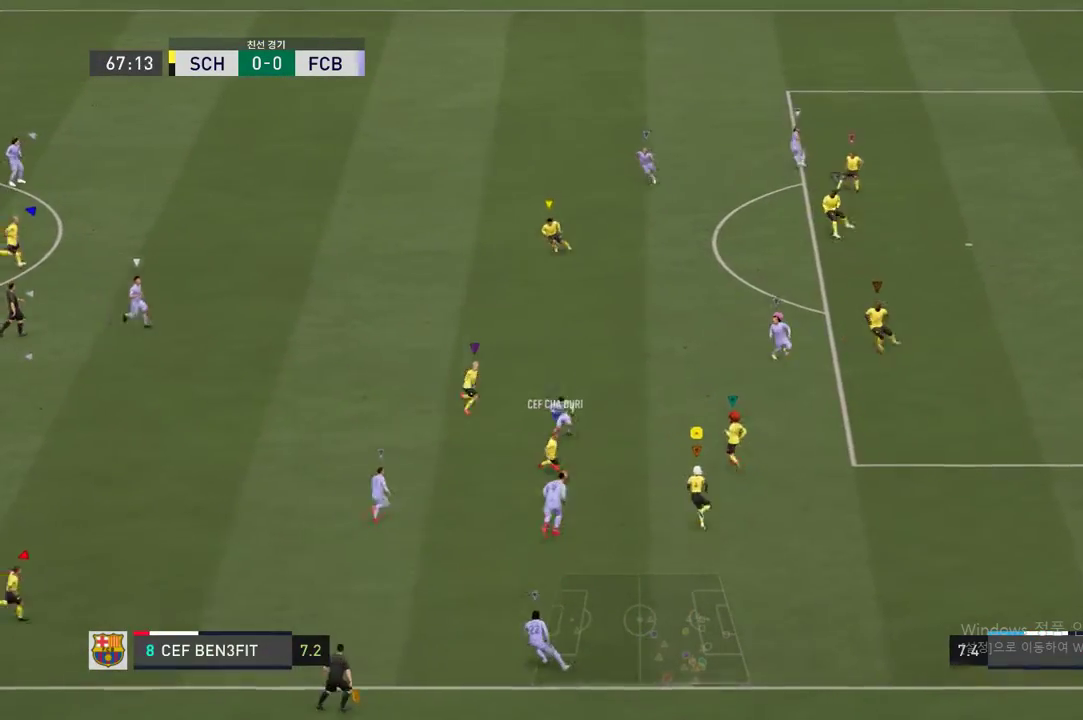
{"buttons": [], "left_stick": "up-right", "right_stick": "center", "events": [[51, "R2", "up"]]}
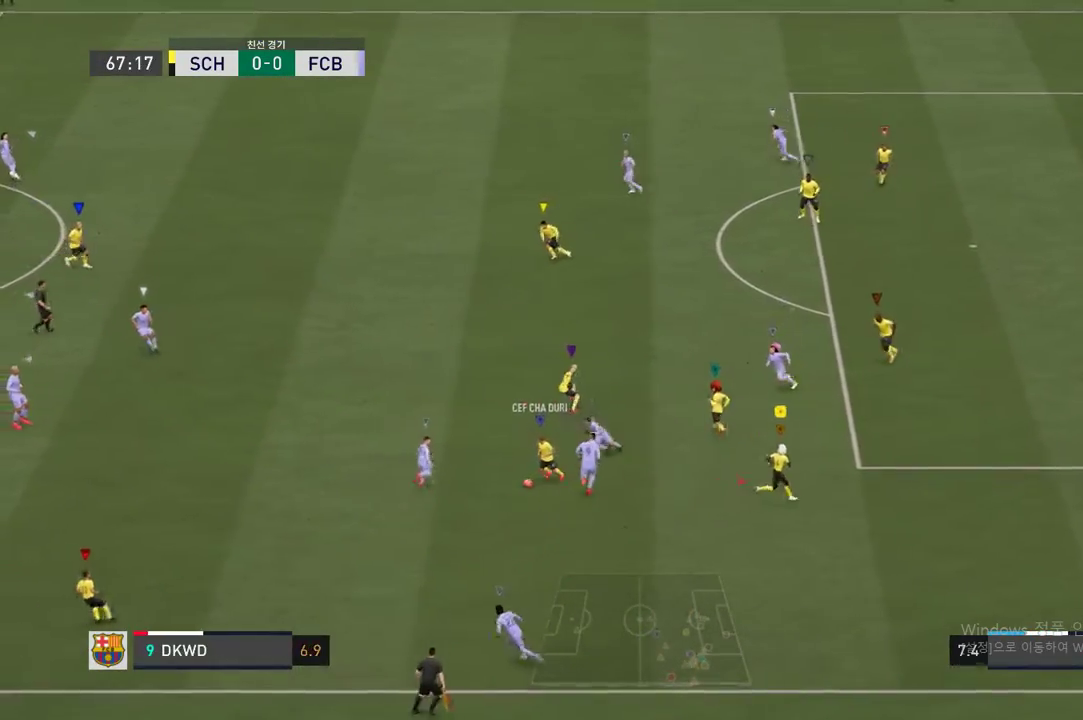
{"buttons": [], "left_stick": "down-left", "right_stick": "center", "events": [[185, "left_stick", "down-right"], [252, "left_stick", "down-left"]]}
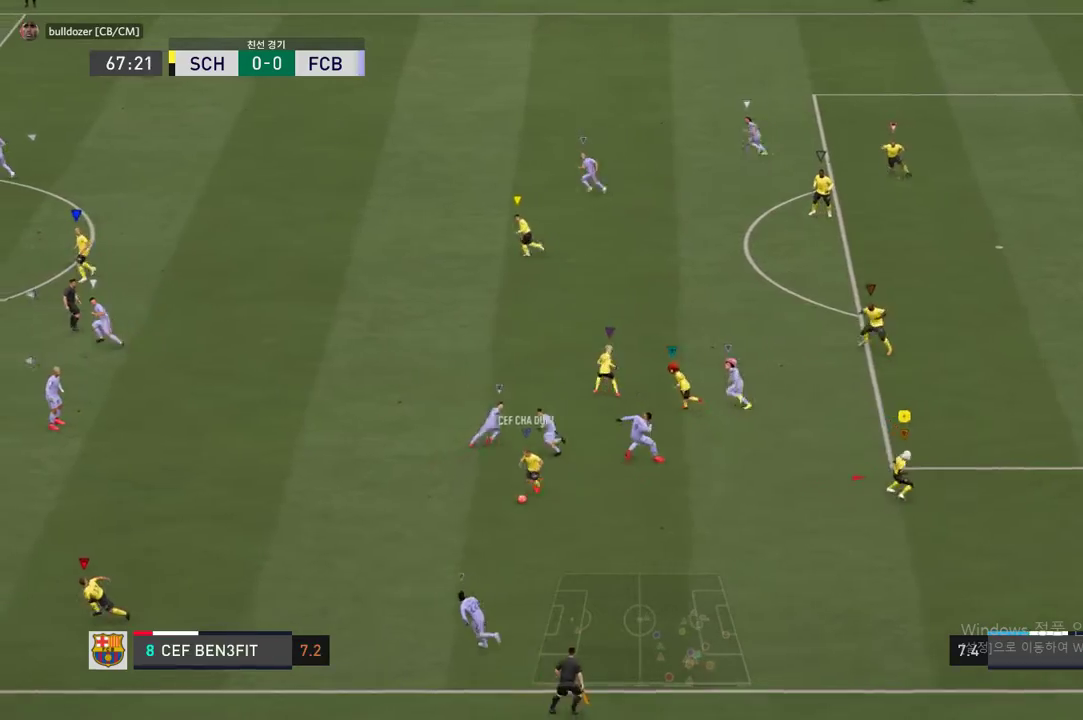
{"buttons": ["R2"], "left_stick": "left", "right_stick": "center", "events": [[386, "R2", "down"], [487, "left_stick", "left"]]}